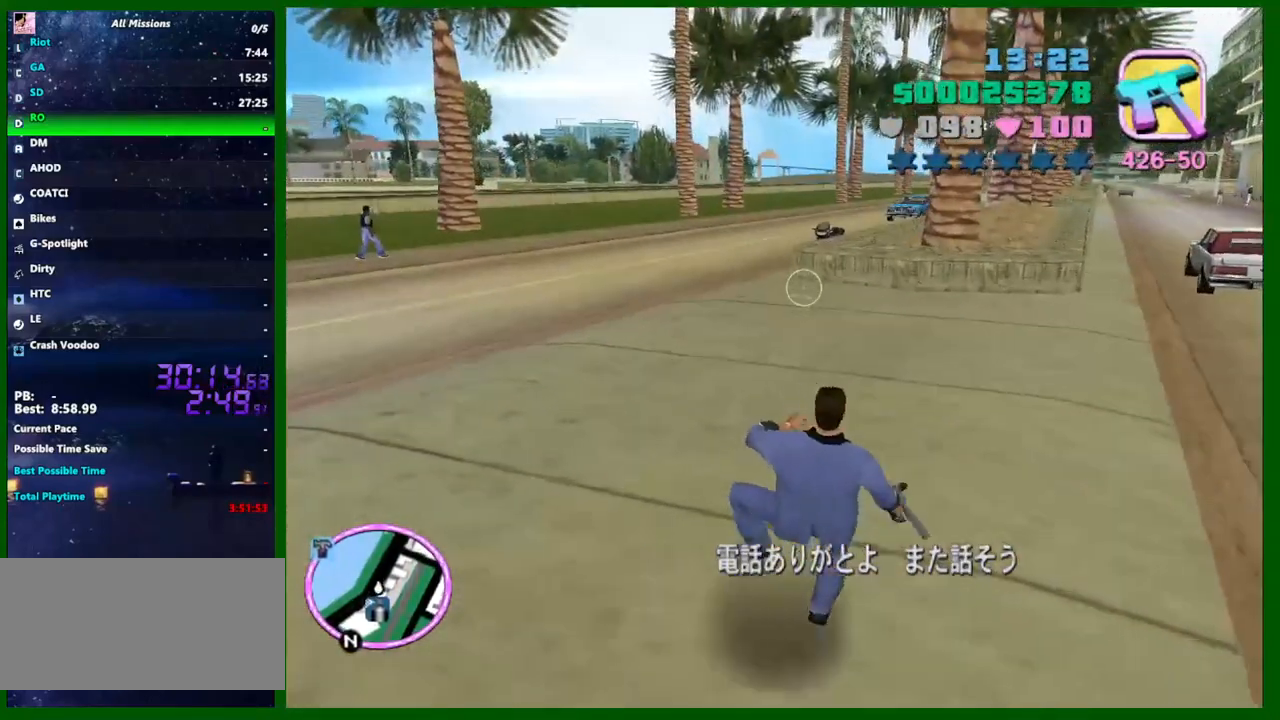
Gameplay with keyboard and mouse; each line is a JSON object with the keys and mouse buttons held at the frame after it. "events" lists presses ("down") and releases ("up") of "1", "2", "3", "4", "5", "a", "c", "caps_lock", "ctrl", "d", "down", "e", "escape", "f", "f1", "f2", "f3", "g", "h", "left", "q", "right", "s", "shift", "space", "tab", "up", "v", "w", "x", "y", "z", "mouse_left", "mouse_middle", "mouse_right", "mouse_wheel_up" and "mouse_wheel_down" between this image and that frame as [ms after this image, input, new state], when the widget could be followed in between. "mouse_left", "mouse_middle", "mouse_right", "mouse_wheel_up", "mouse_wheel_down" = the "left", "middle", "right", "wheel_up", "wheel_down" buttons of the "mouse" list. No other keys are recorded. Not read: mouse_move.
{"keys": ["left", "shift", "w"], "mouse": [], "events": [[67, "space", "down"], [117, "space", "up"]]}
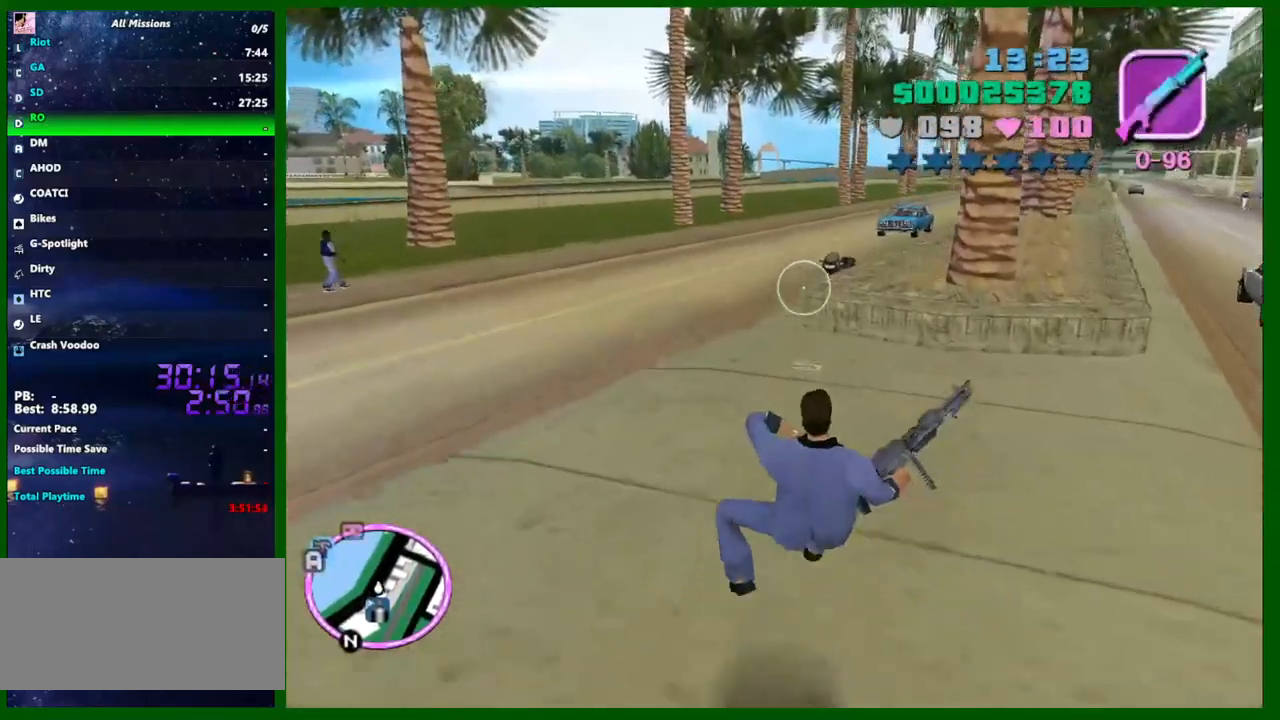
{"keys": ["a", "left", "shift", "w"], "mouse": [], "events": [[83, "a", "down"], [317, "space", "down"], [400, "space", "up"]]}
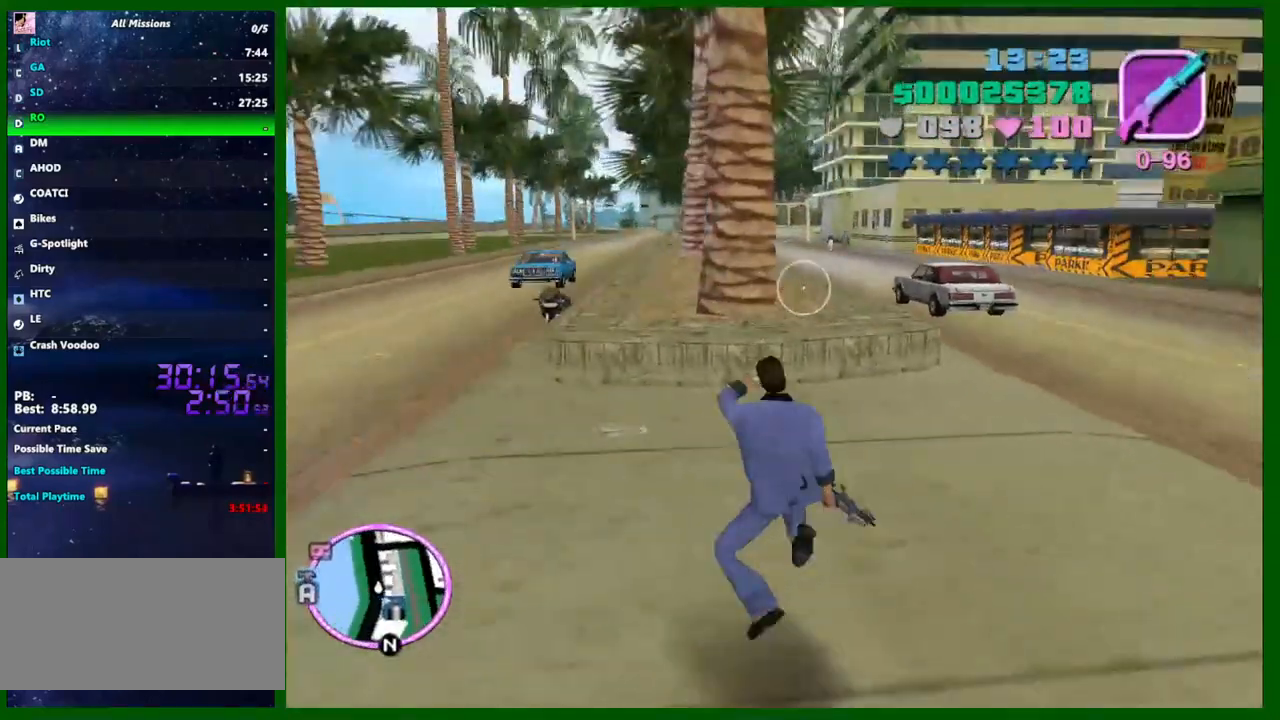
{"keys": ["a", "left", "shift", "w"], "mouse": [], "events": []}
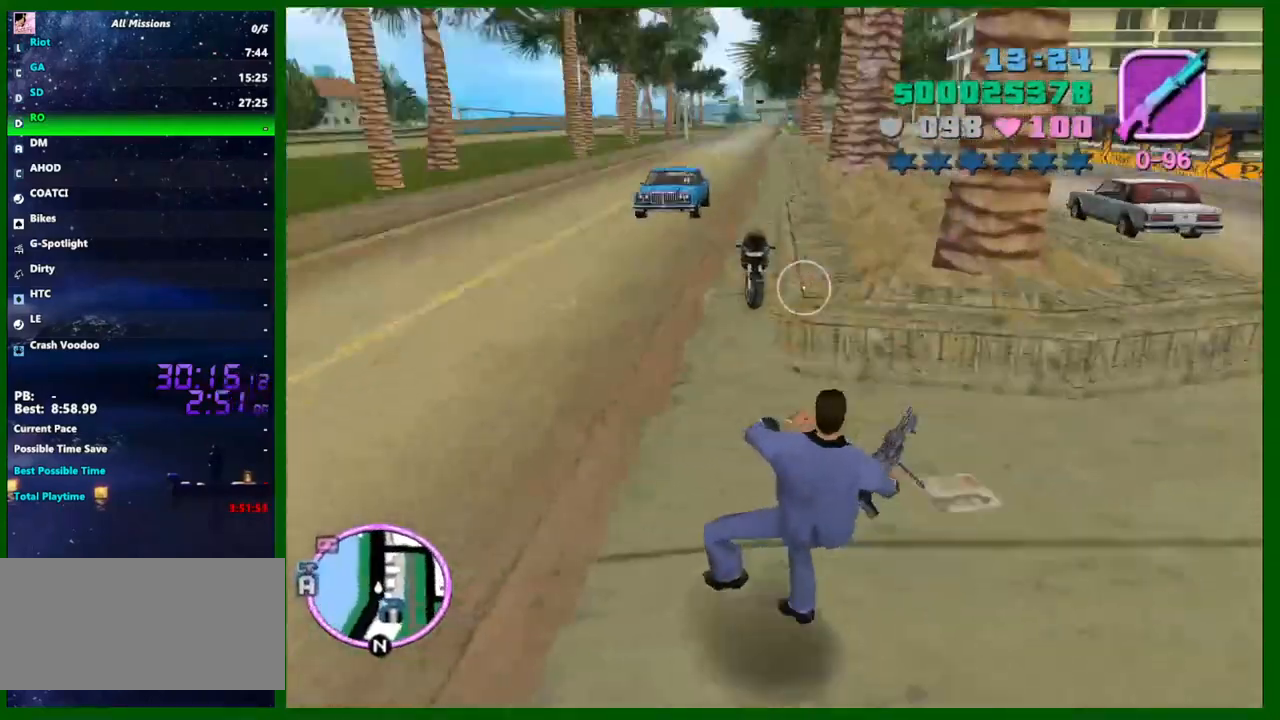
{"keys": ["left", "shift", "w"], "mouse": [], "events": [[17, "a", "up"], [117, "space", "down"], [200, "space", "up"]]}
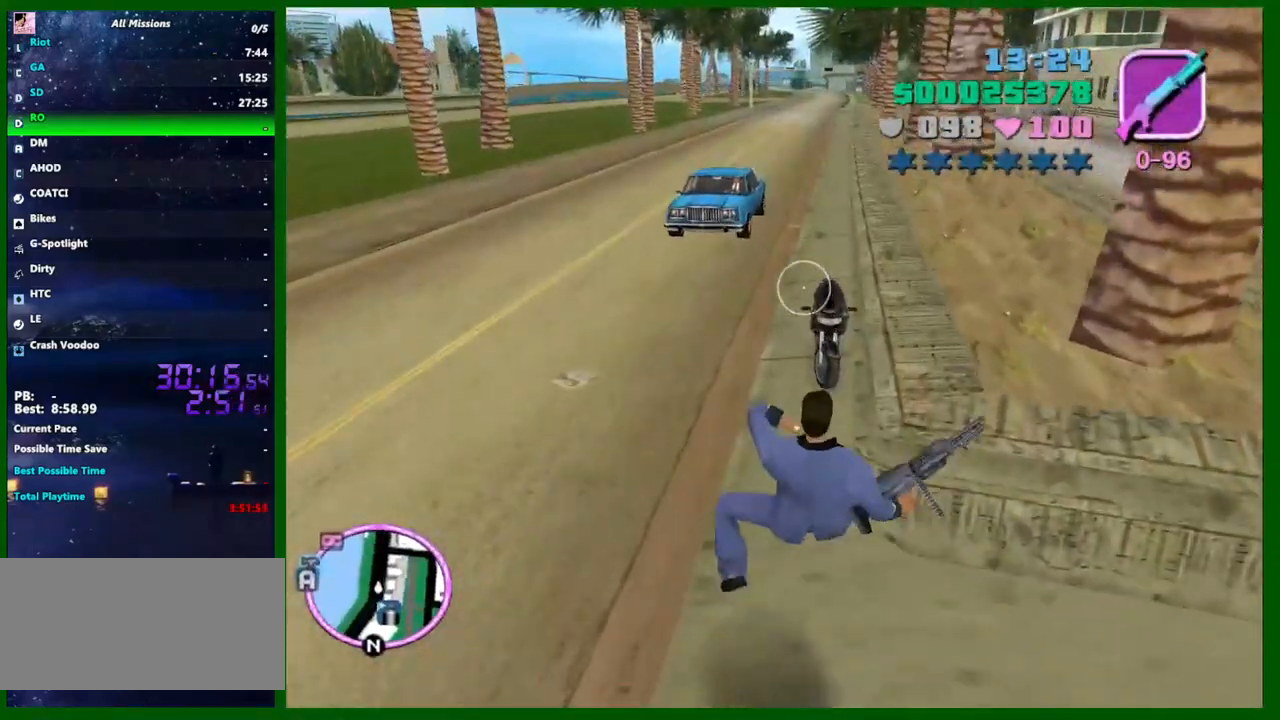
{"keys": ["left", "w"], "mouse": [], "events": [[400, "e", "down"], [500, "e", "up"], [500, "shift", "up"]]}
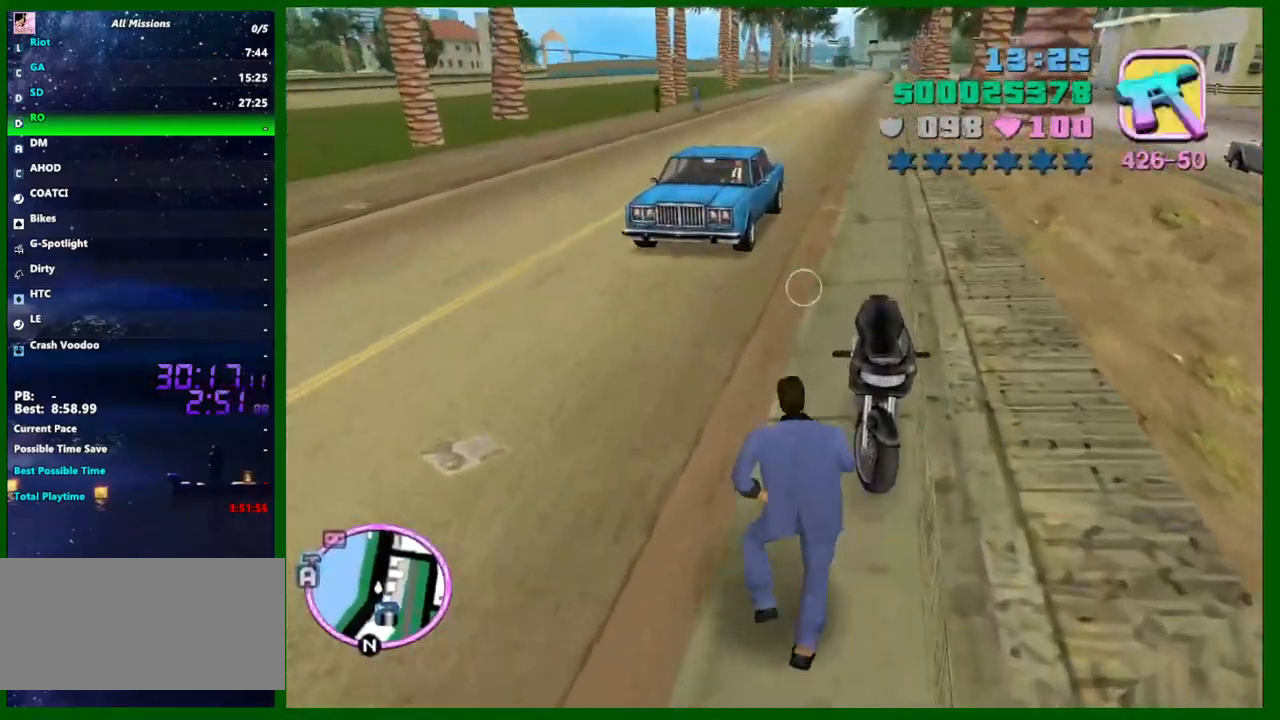
{"keys": ["left"], "mouse": [], "events": [[283, "f", "down"], [383, "f", "up"], [383, "w", "up"]]}
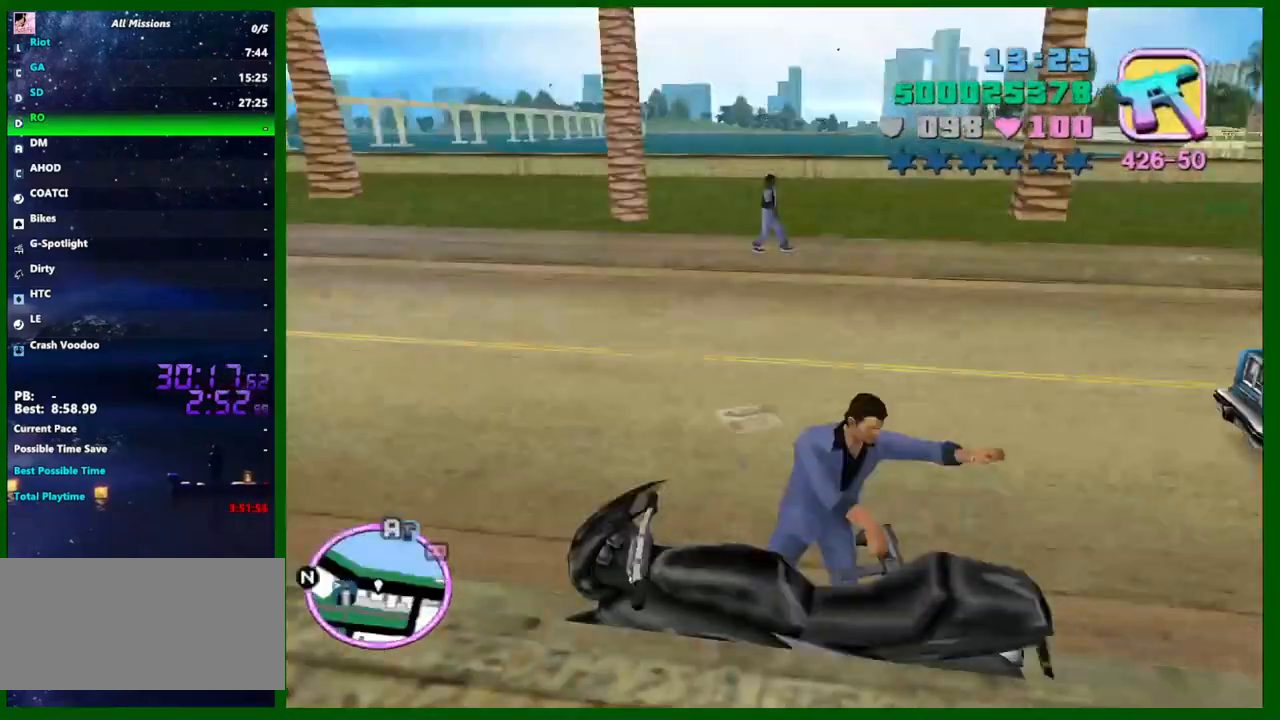
{"keys": ["left", "w"], "mouse": [], "events": [[300, "w", "down"]]}
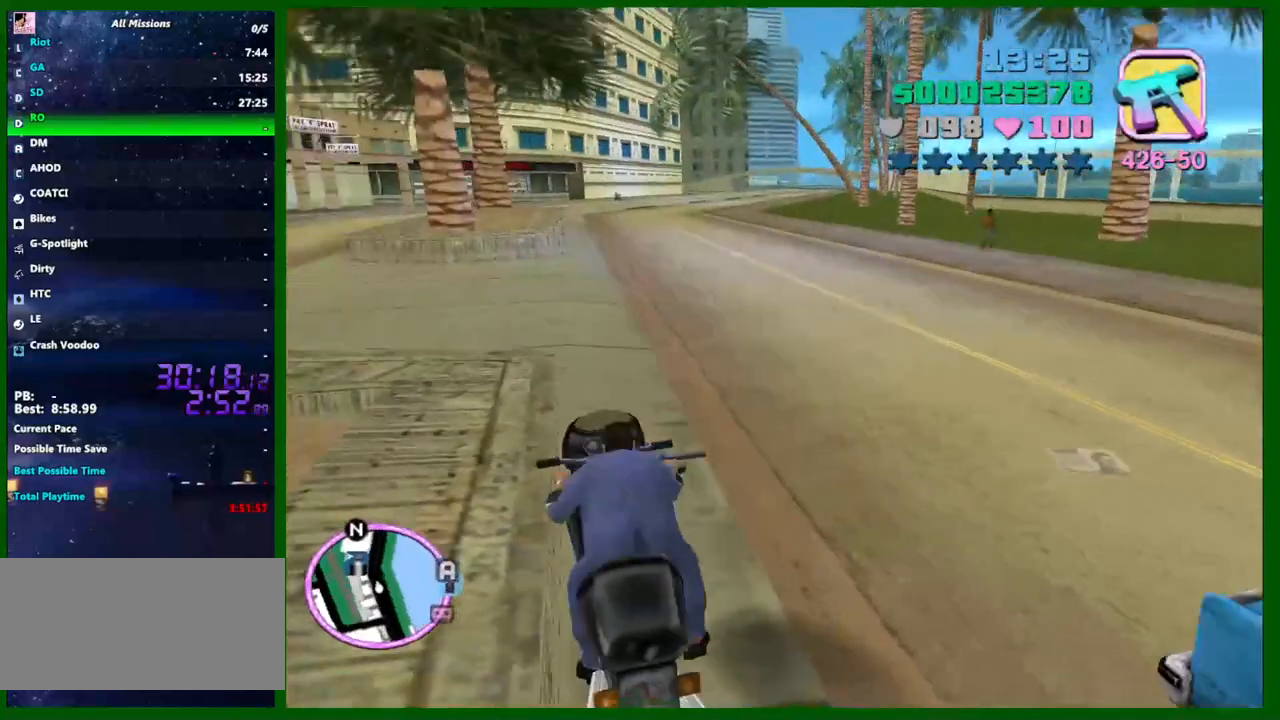
{"keys": ["d", "left", "w"], "mouse": ["right"], "events": [[167, "d", "down"], [450, "mouse_right", "down"]]}
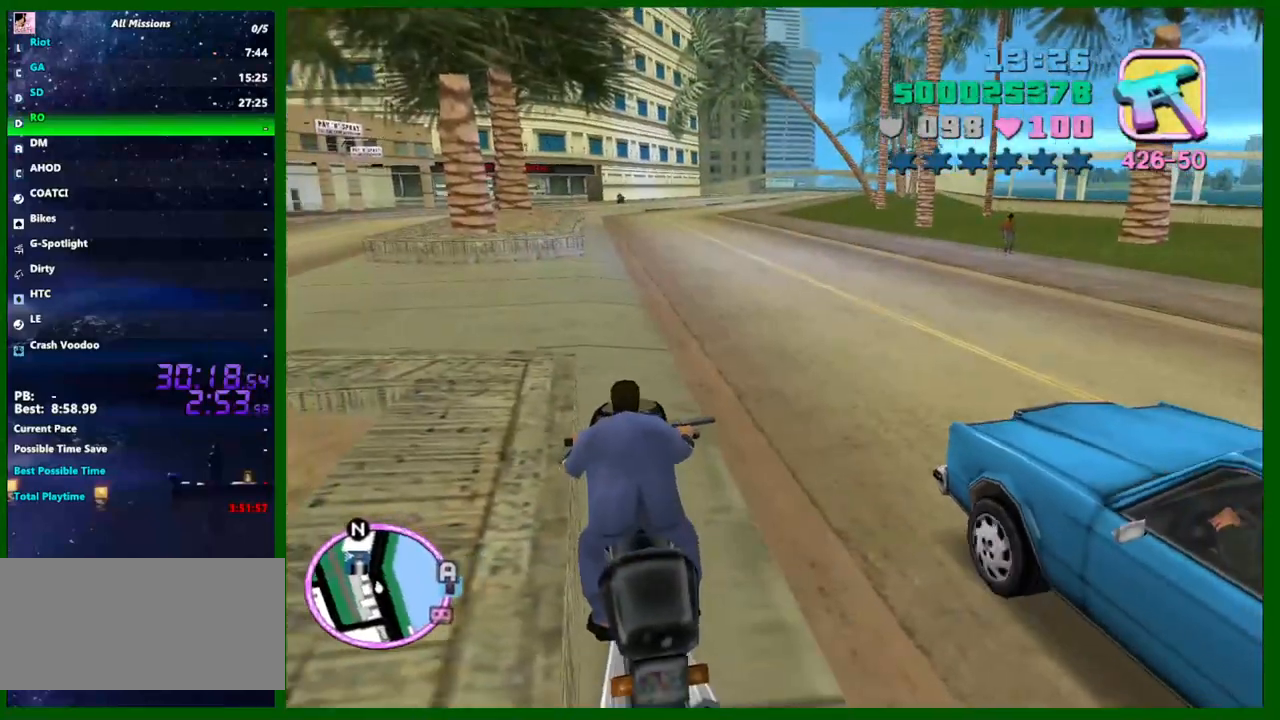
{"keys": ["left", "w"], "mouse": ["right"], "events": [[150, "d", "up"], [150, "mouse_right", "up"], [333, "mouse_right", "down"]]}
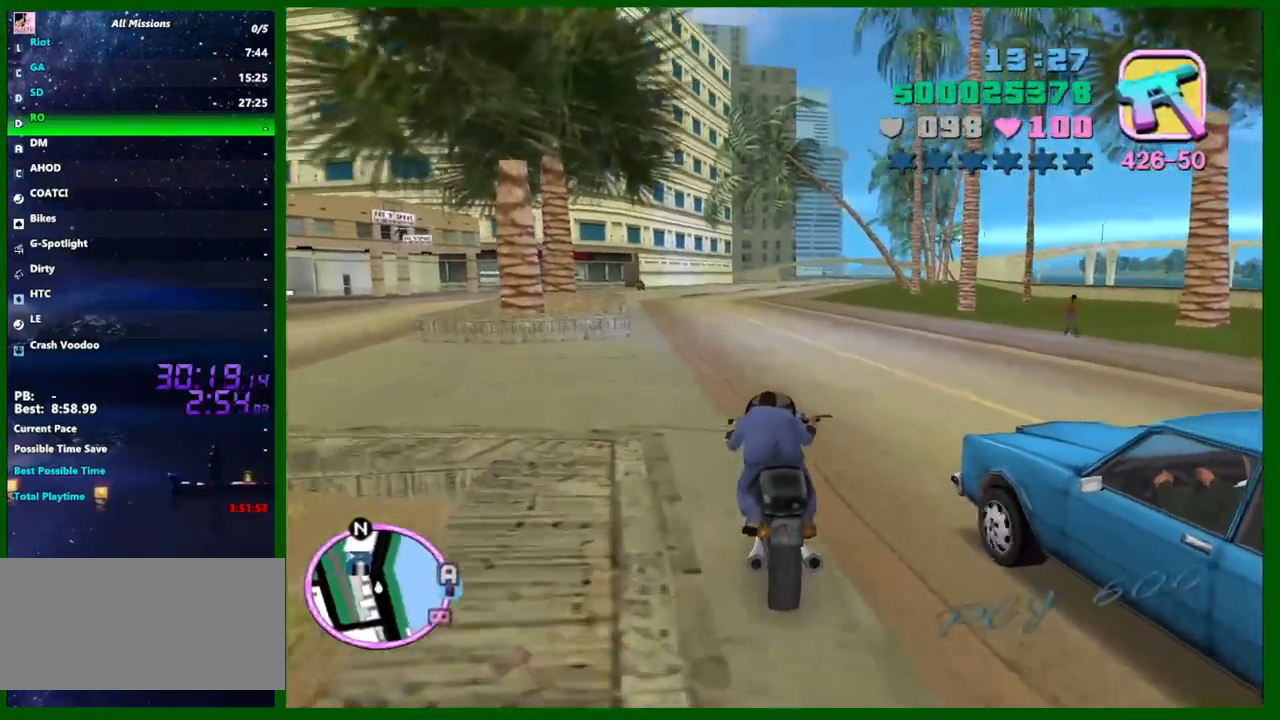
{"keys": ["left", "w"], "mouse": ["right"], "events": [[167, "mouse_right", "up"], [300, "d", "down"], [350, "mouse_right", "down"], [400, "d", "up"]]}
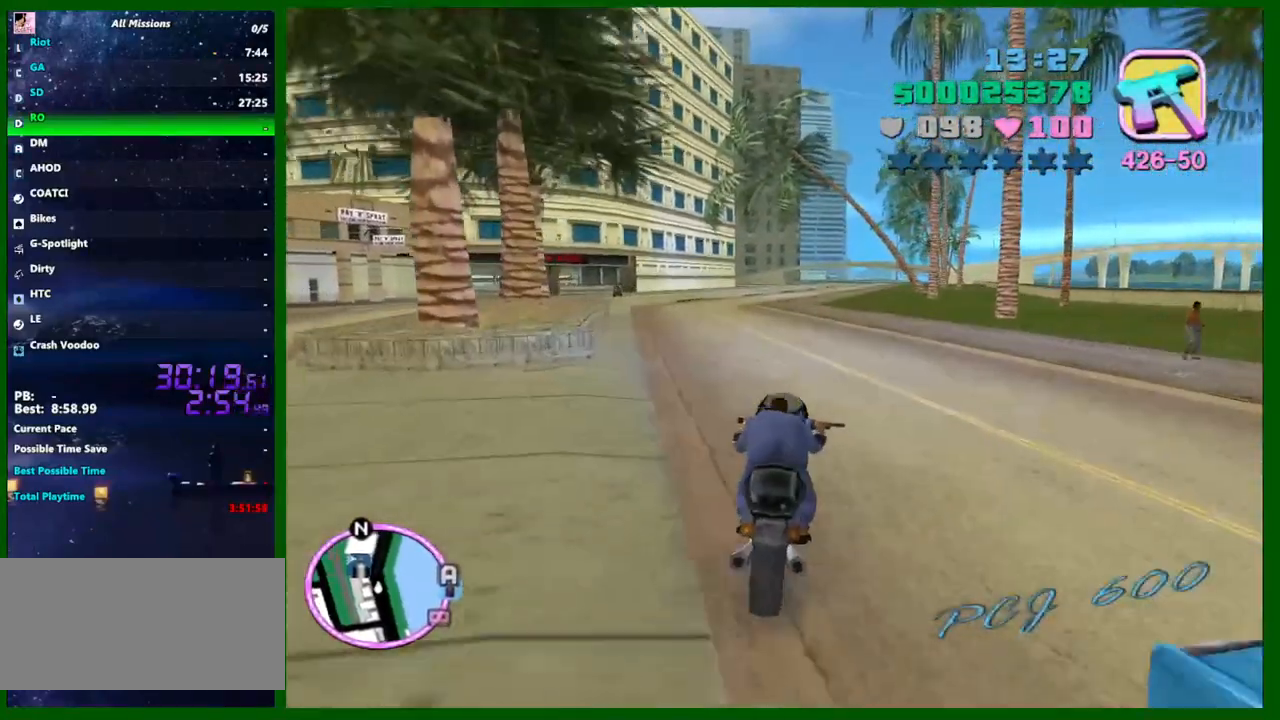
{"keys": ["left", "w"], "mouse": [], "events": [[33, "mouse_right", "up"], [217, "mouse_right", "down"], [267, "mouse_right", "up"], [350, "d", "down"], [450, "d", "up"]]}
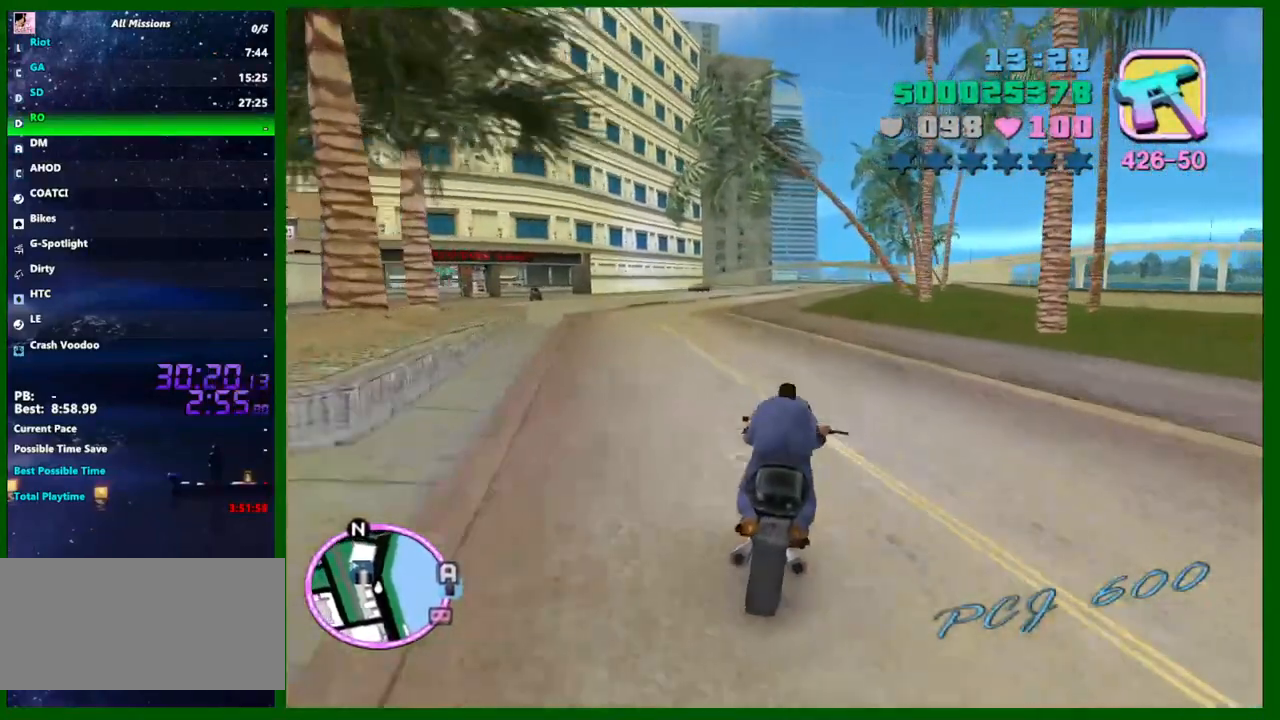
{"keys": ["left", "w"], "mouse": [], "events": [[100, "mouse_right", "down"], [333, "mouse_right", "up"]]}
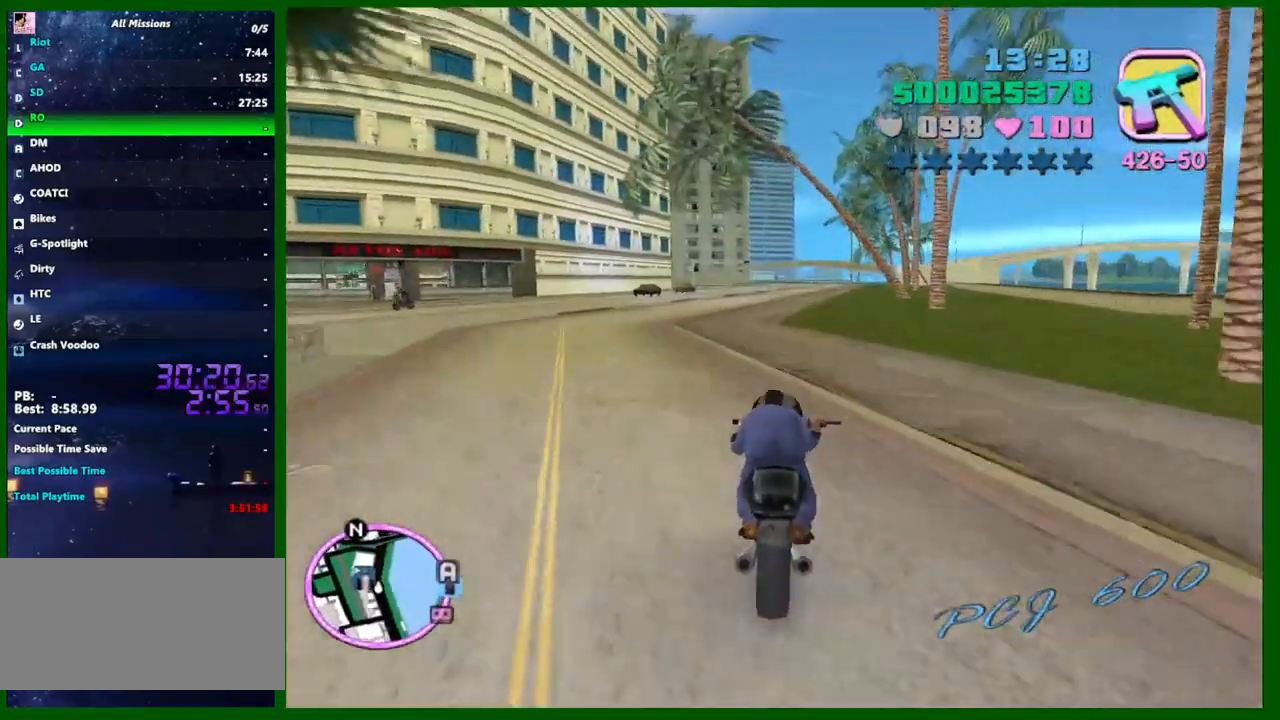
{"keys": ["left", "w"], "mouse": ["right"], "events": [[17, "mouse_right", "down"], [200, "mouse_right", "up"], [400, "mouse_right", "down"]]}
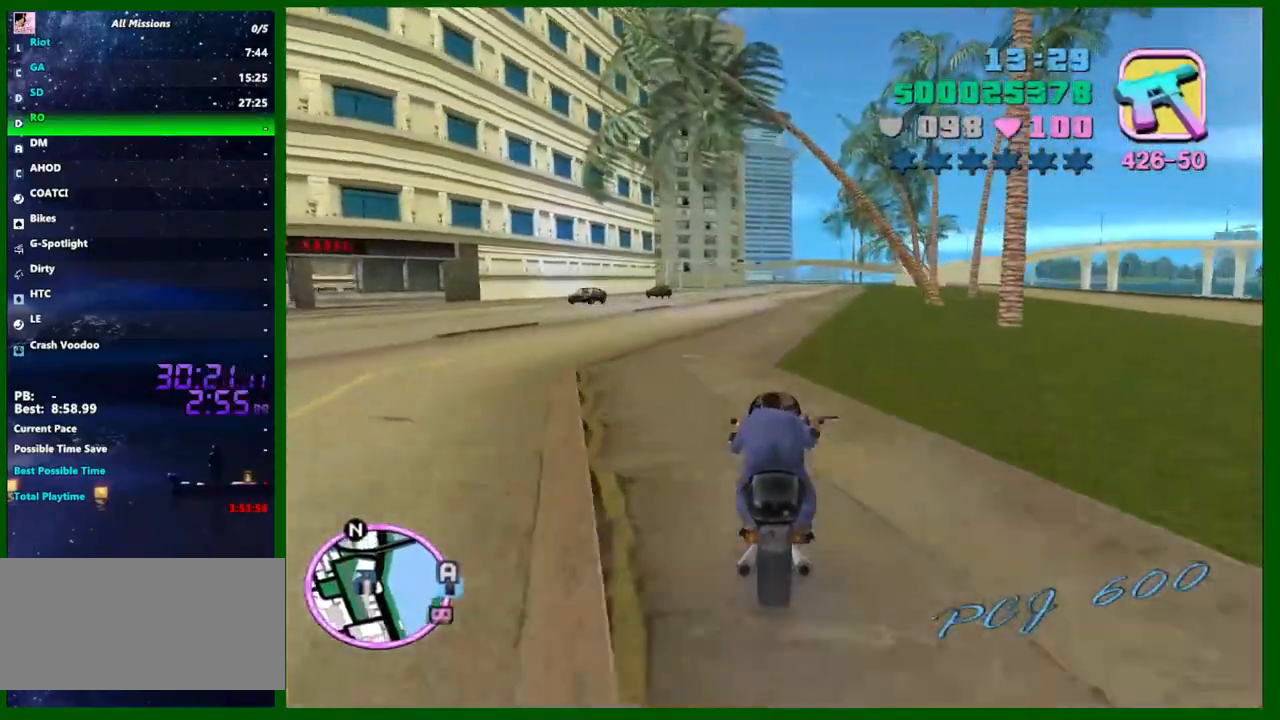
{"keys": ["d", "left", "w"], "mouse": [], "events": [[33, "d", "down"], [133, "d", "up"], [133, "mouse_right", "up"], [317, "mouse_right", "down"], [500, "d", "down"], [500, "mouse_right", "up"]]}
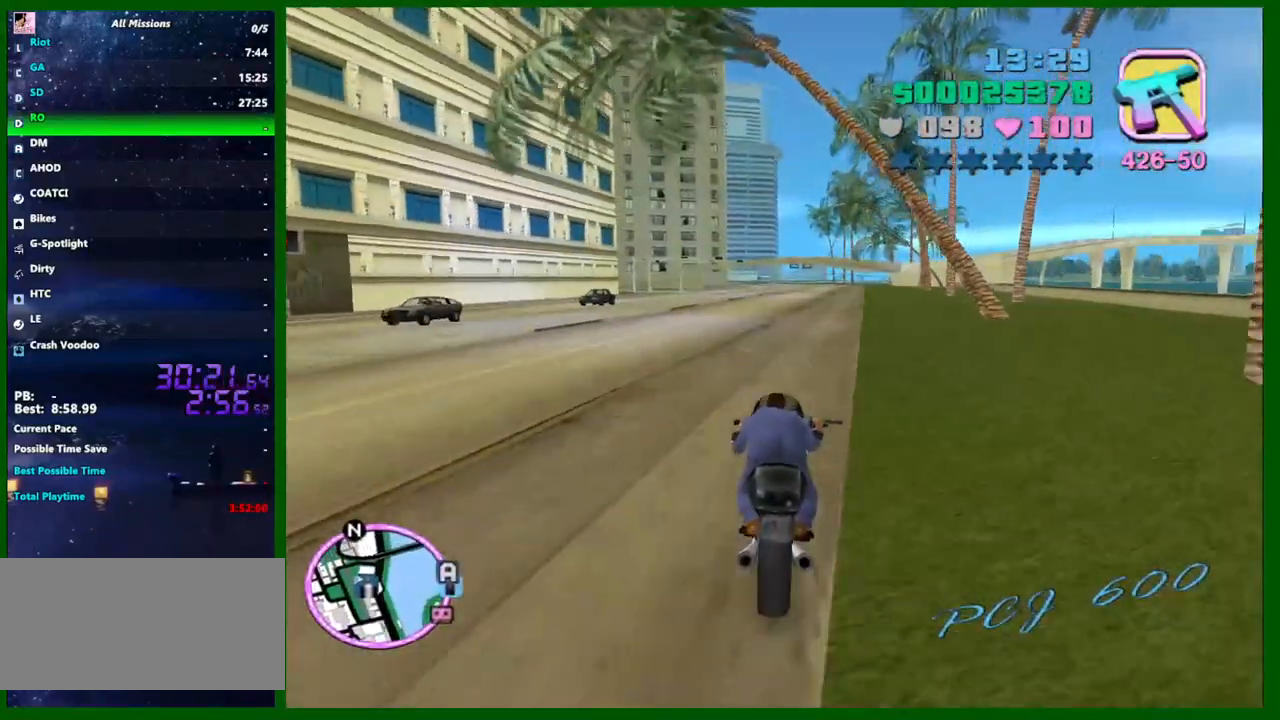
{"keys": ["d", "left", "w"], "mouse": [], "events": [[100, "d", "up"], [183, "mouse_right", "down"], [233, "mouse_right", "up"], [467, "d", "down"]]}
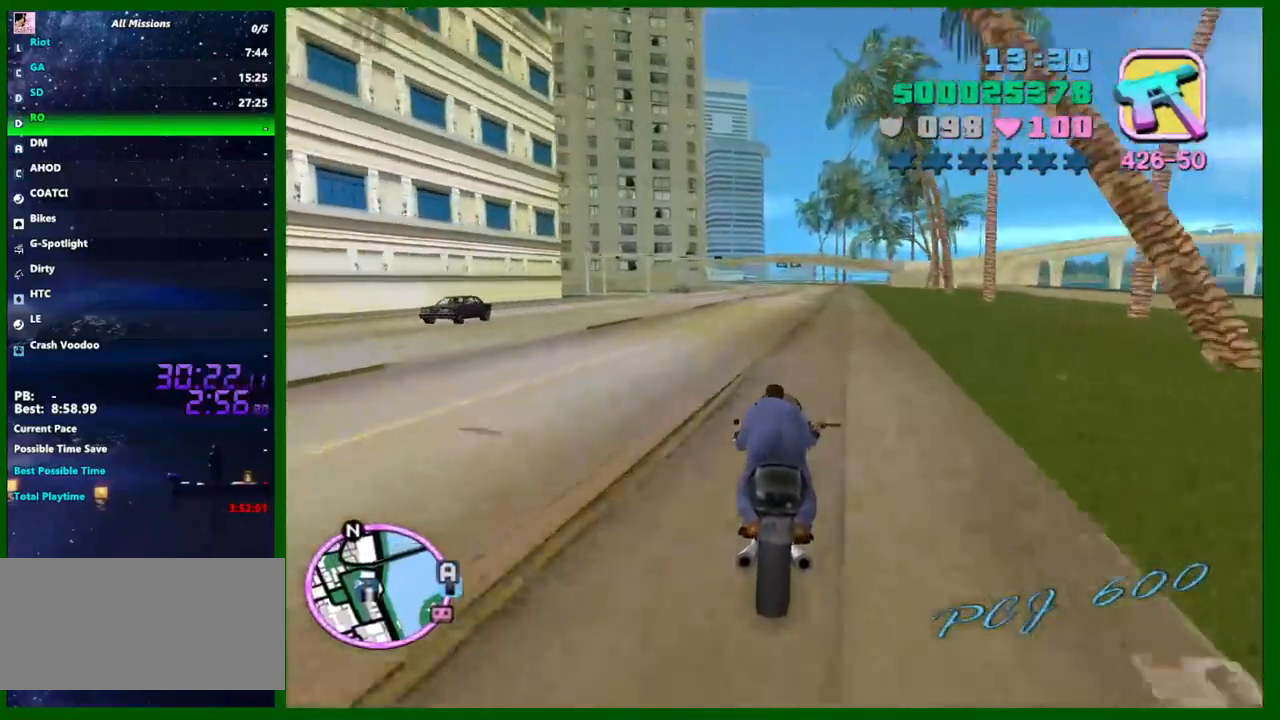
{"keys": ["left", "w"], "mouse": [], "events": [[17, "d", "up"], [117, "mouse_right", "down"], [300, "mouse_right", "up"]]}
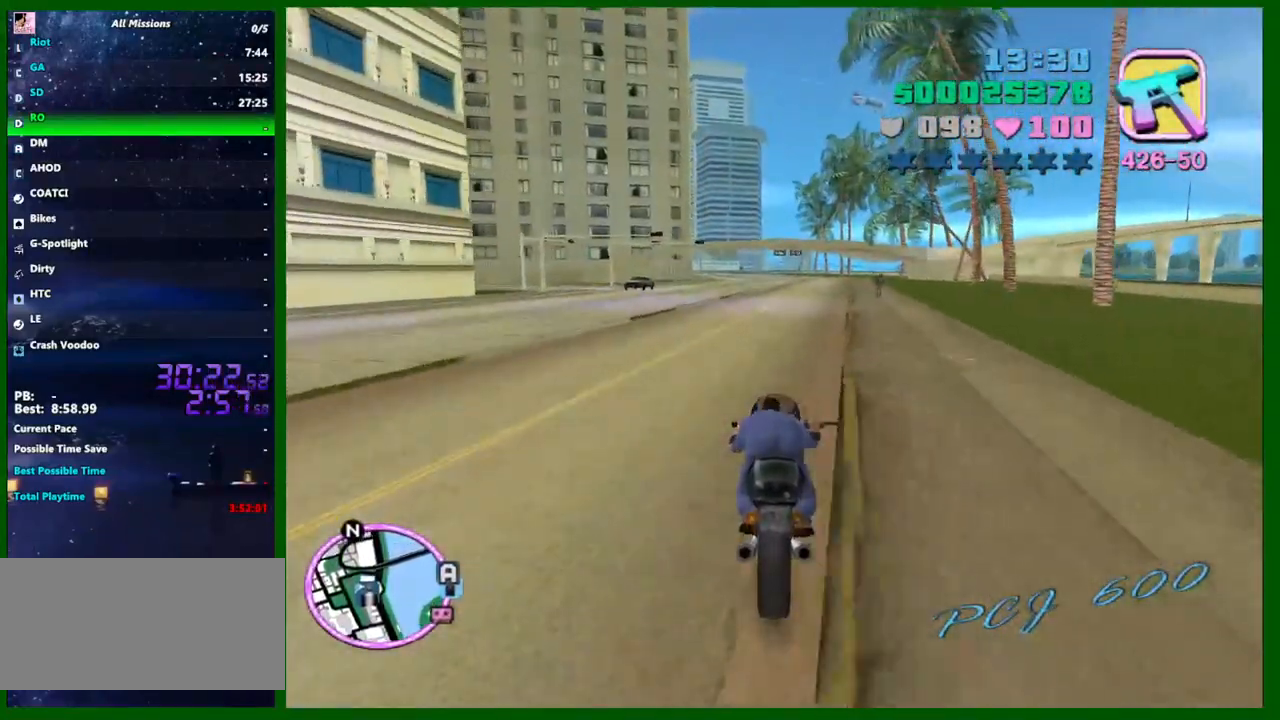
{"keys": ["left", "w"], "mouse": ["right"], "events": [[33, "mouse_right", "down"], [217, "mouse_right", "up"], [400, "mouse_right", "down"]]}
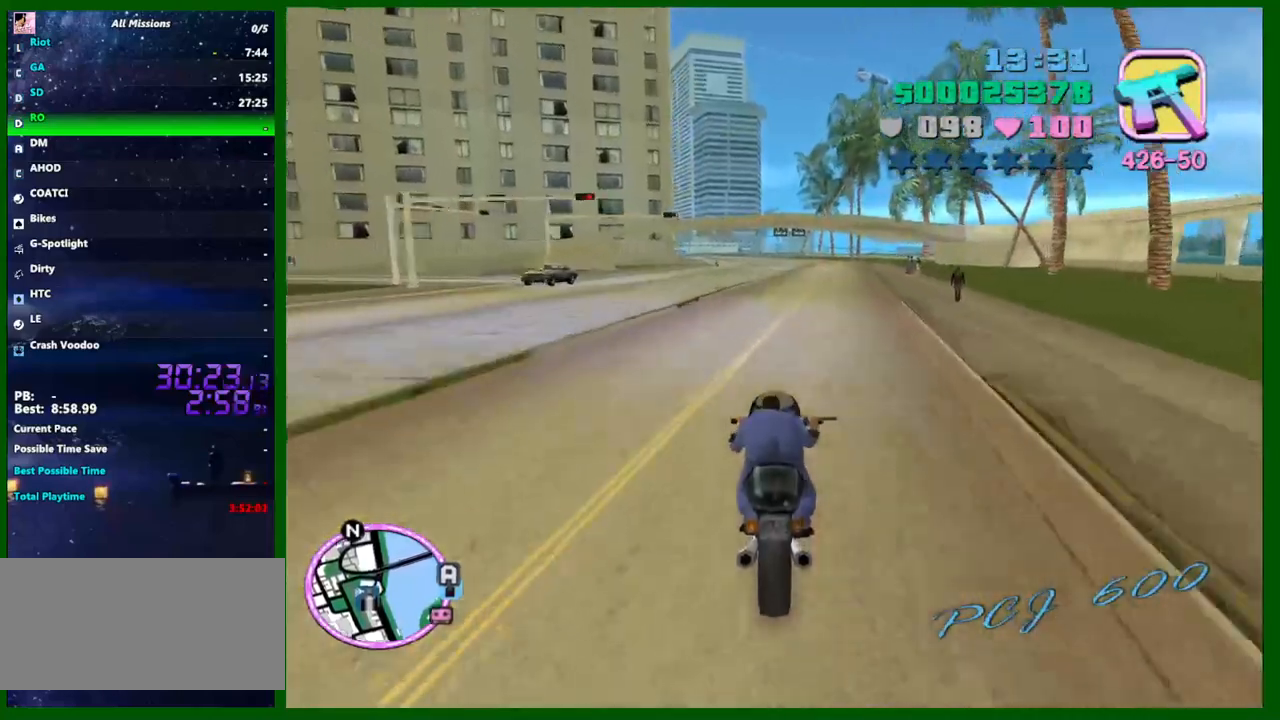
{"keys": ["left", "w"], "mouse": ["right"], "events": [[100, "a", "down"], [150, "mouse_right", "up"], [183, "a", "up"], [333, "mouse_right", "down"]]}
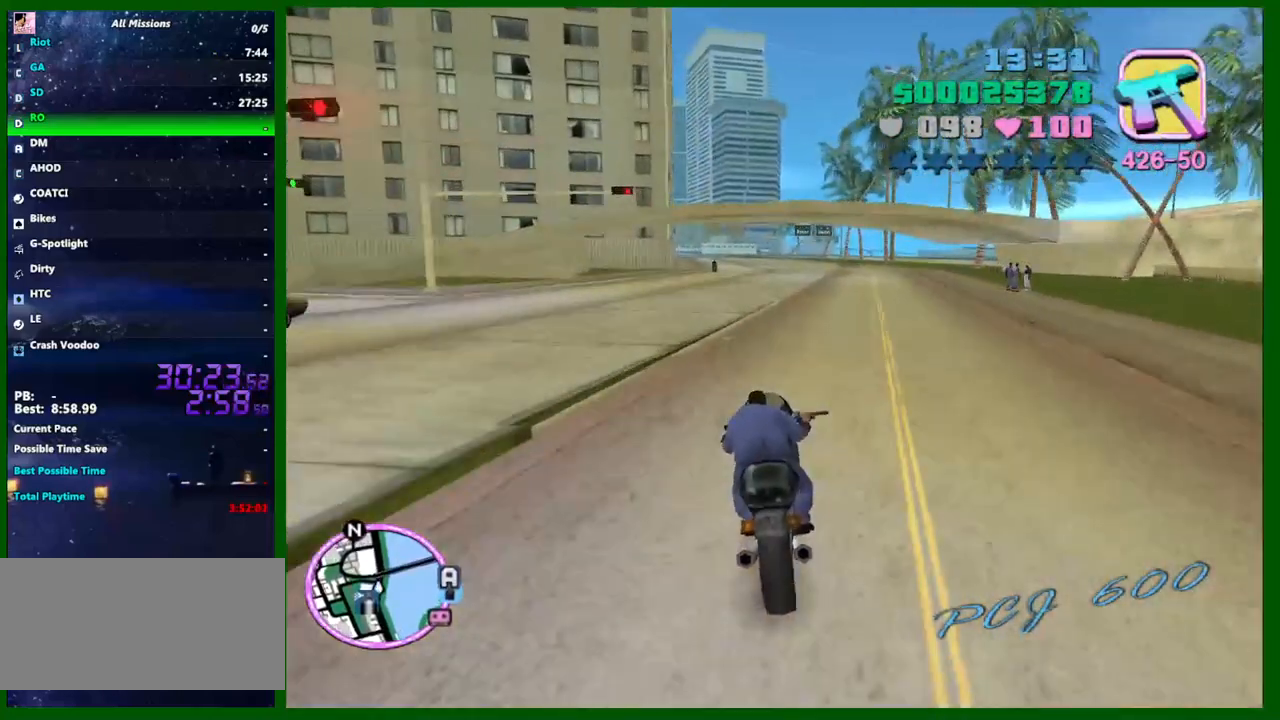
{"keys": ["left", "w"], "mouse": [], "events": [[17, "mouse_right", "up"], [200, "a", "down"], [250, "a", "up"]]}
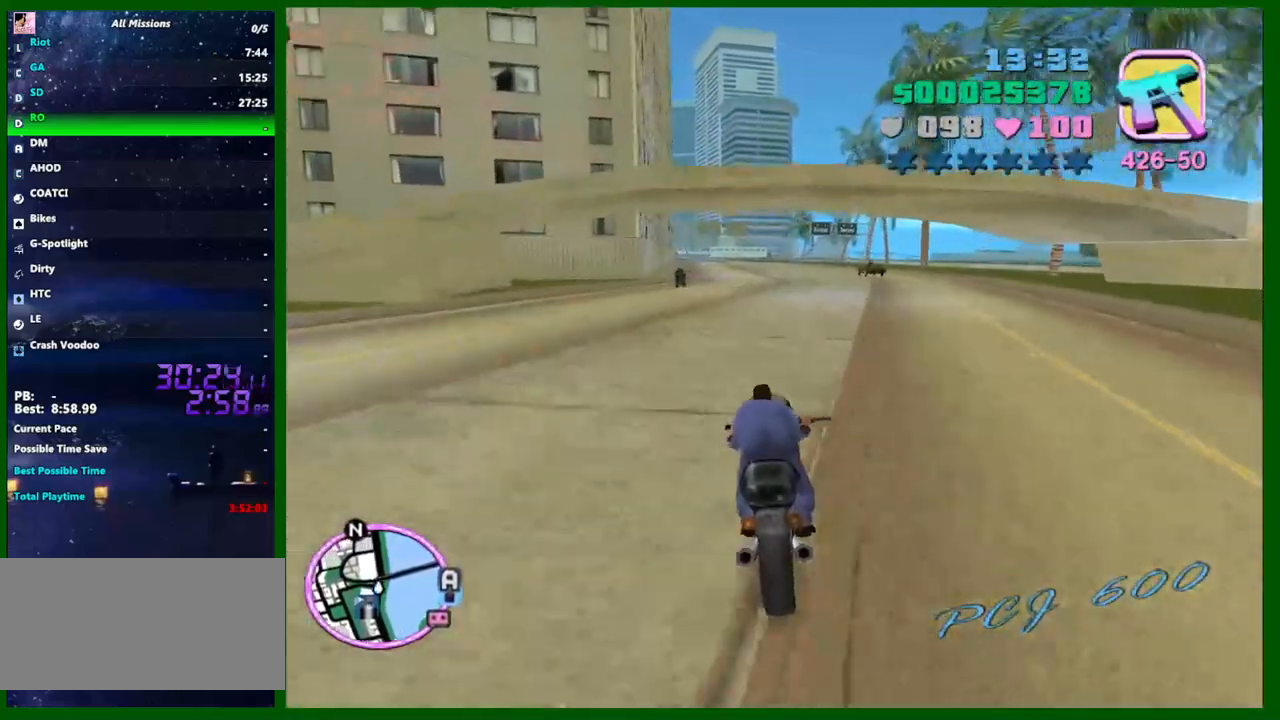
{"keys": ["left", "w"], "mouse": ["right"], "events": [[83, "a", "down"], [133, "mouse_right", "down"], [183, "a", "up"], [317, "mouse_right", "up"], [500, "mouse_right", "down"]]}
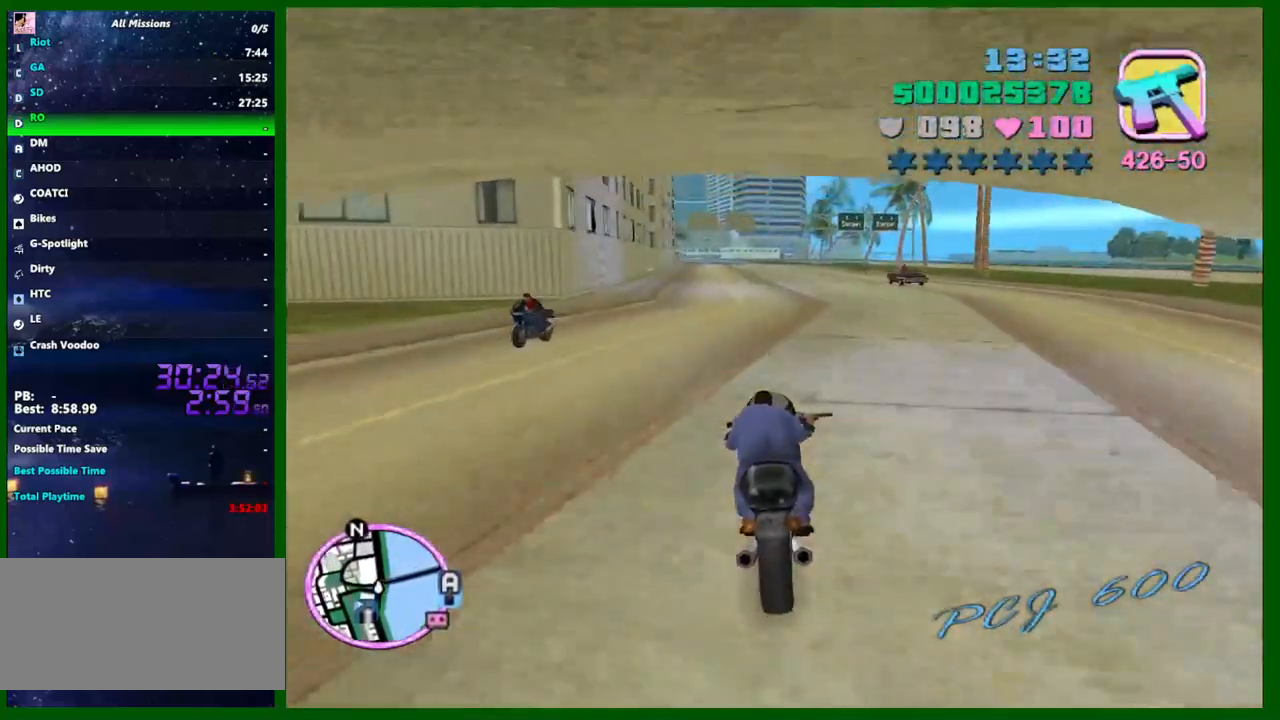
{"keys": ["left", "w"], "mouse": ["right"], "events": [[183, "a", "down"], [233, "mouse_right", "up"], [283, "a", "up"], [417, "mouse_right", "down"]]}
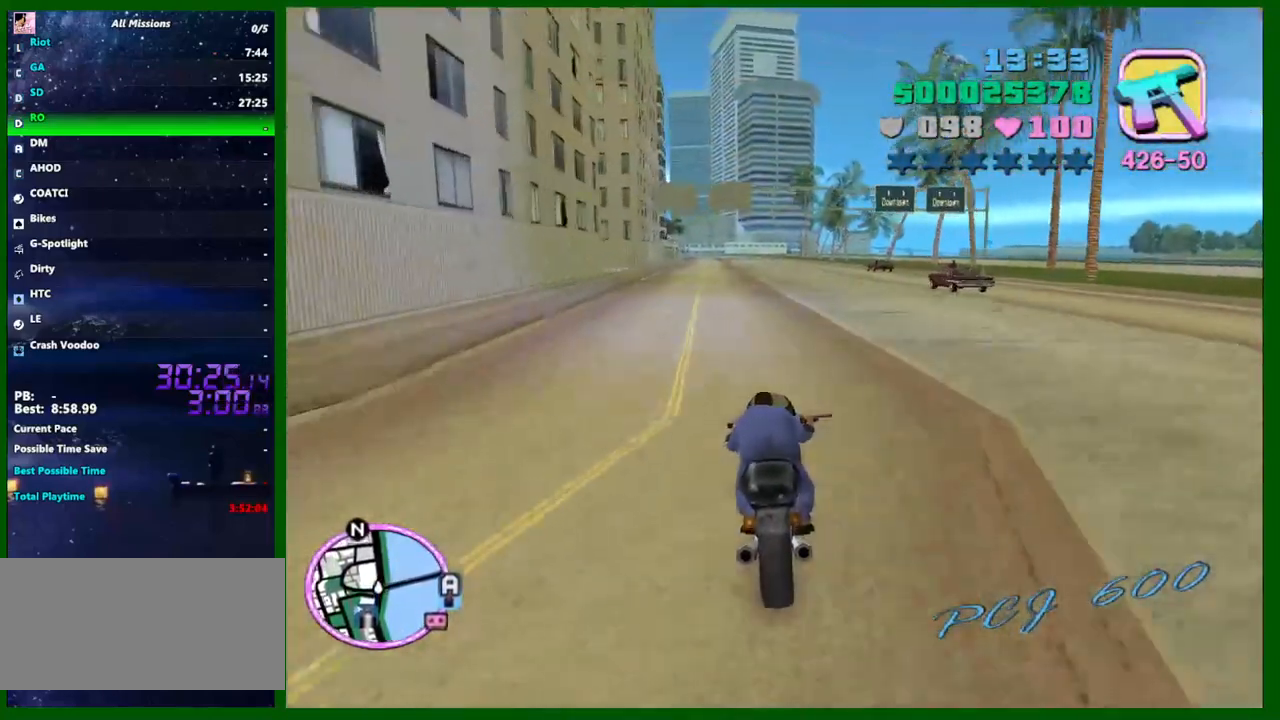
{"keys": ["left", "w"], "mouse": [], "events": [[117, "mouse_right", "up"], [167, "a", "down"], [250, "a", "up"], [300, "mouse_right", "down"], [483, "mouse_right", "up"]]}
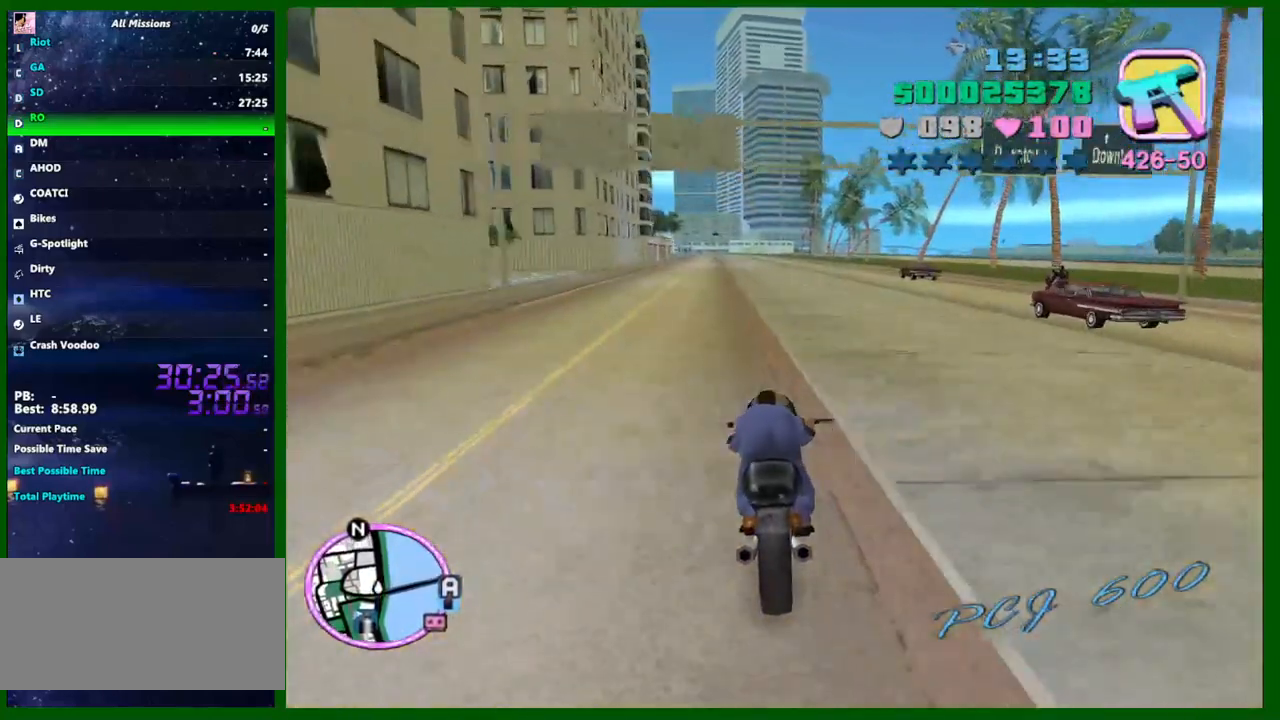
{"keys": ["left", "w"], "mouse": [], "events": [[33, "a", "down"], [133, "a", "up"], [167, "mouse_right", "down"], [267, "mouse_right", "up"]]}
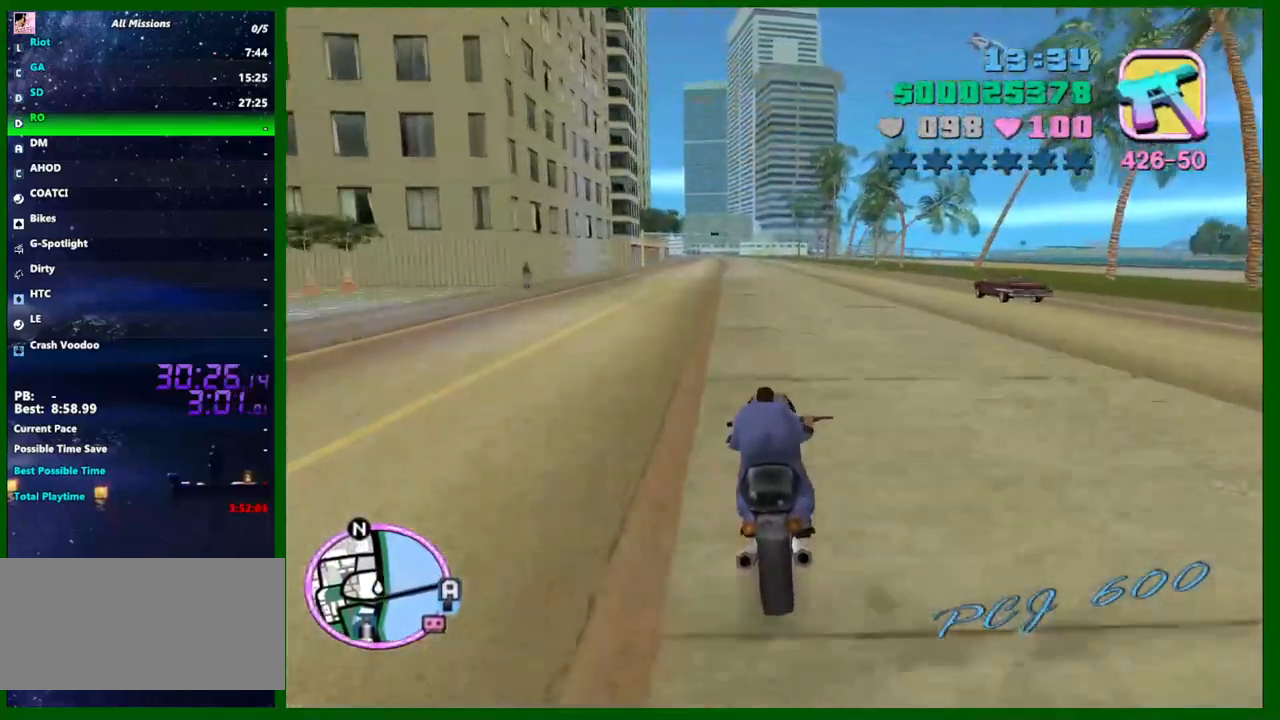
{"keys": ["left", "w"], "mouse": [], "events": [[100, "mouse_right", "down"], [233, "d", "down"], [283, "d", "up"], [417, "mouse_right", "up"]]}
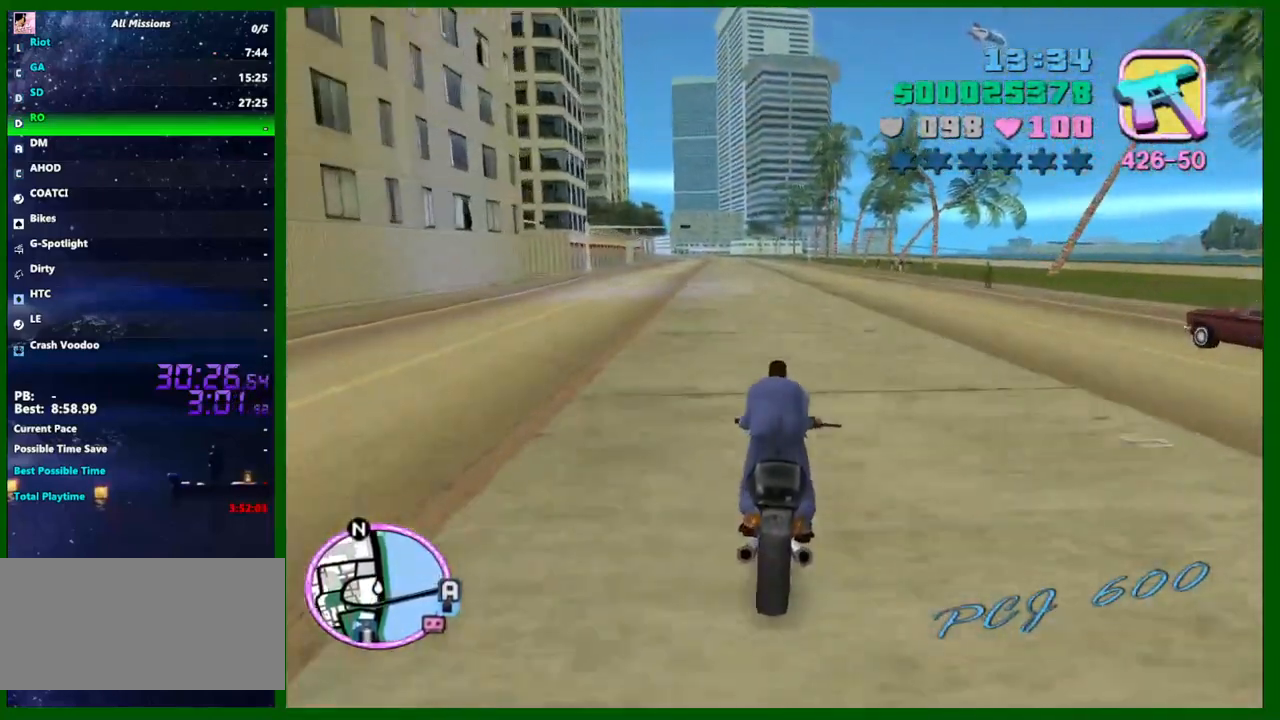
{"keys": ["left", "w"], "mouse": ["right"], "events": [[117, "mouse_right", "down"], [250, "mouse_right", "up"], [483, "mouse_right", "down"]]}
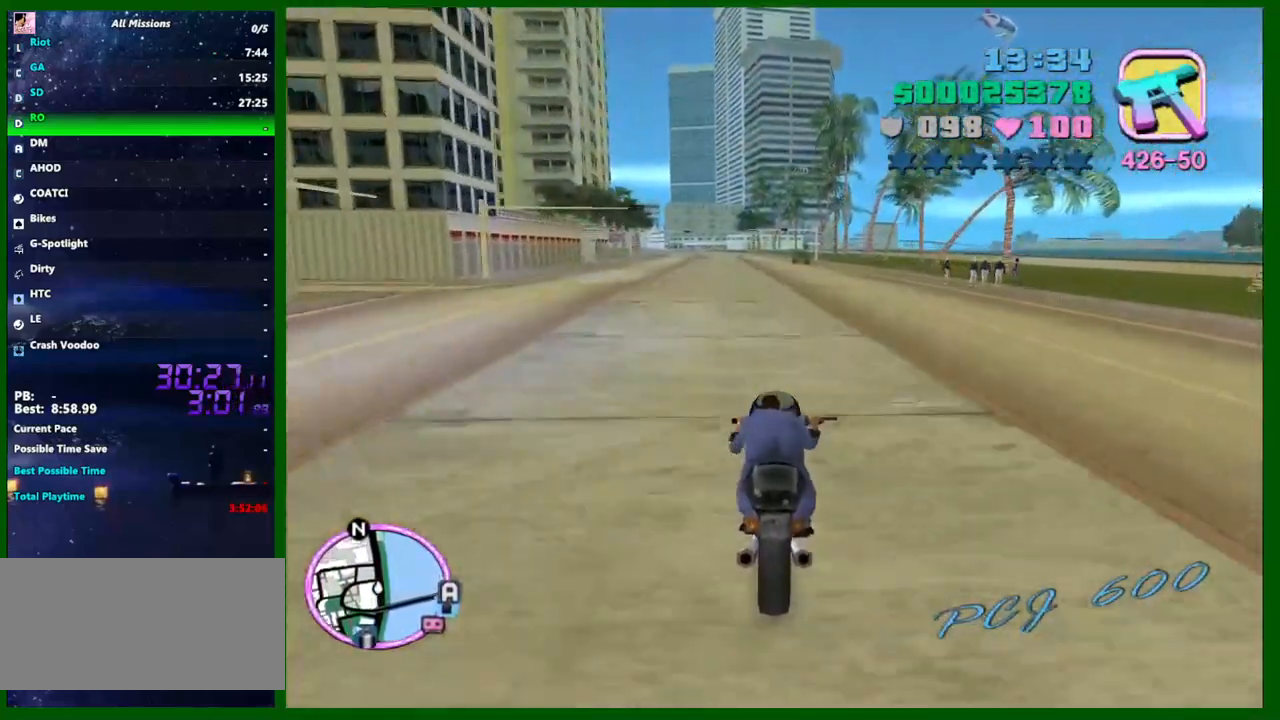
{"keys": ["a", "left", "w"], "mouse": [], "events": [[183, "mouse_right", "up"], [500, "a", "down"]]}
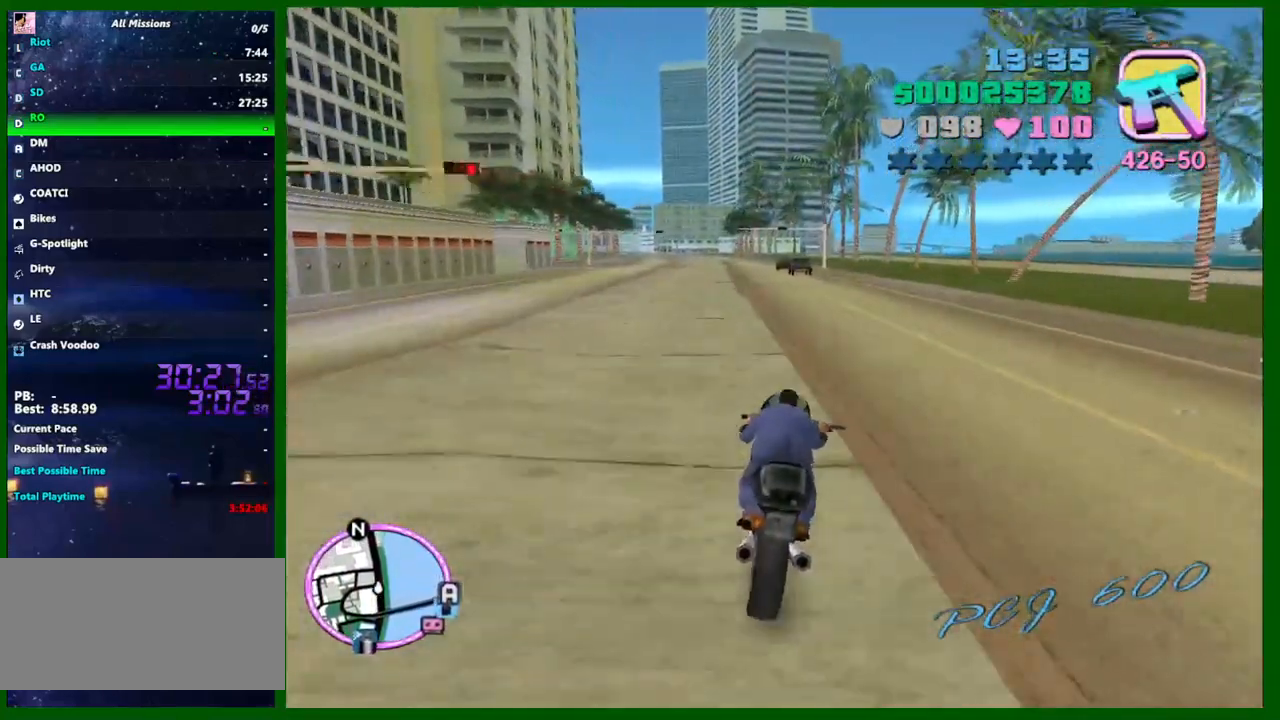
{"keys": ["left", "w"], "mouse": ["right"], "events": [[100, "a", "up"], [233, "a", "down"], [333, "mouse_right", "down"], [383, "a", "up"]]}
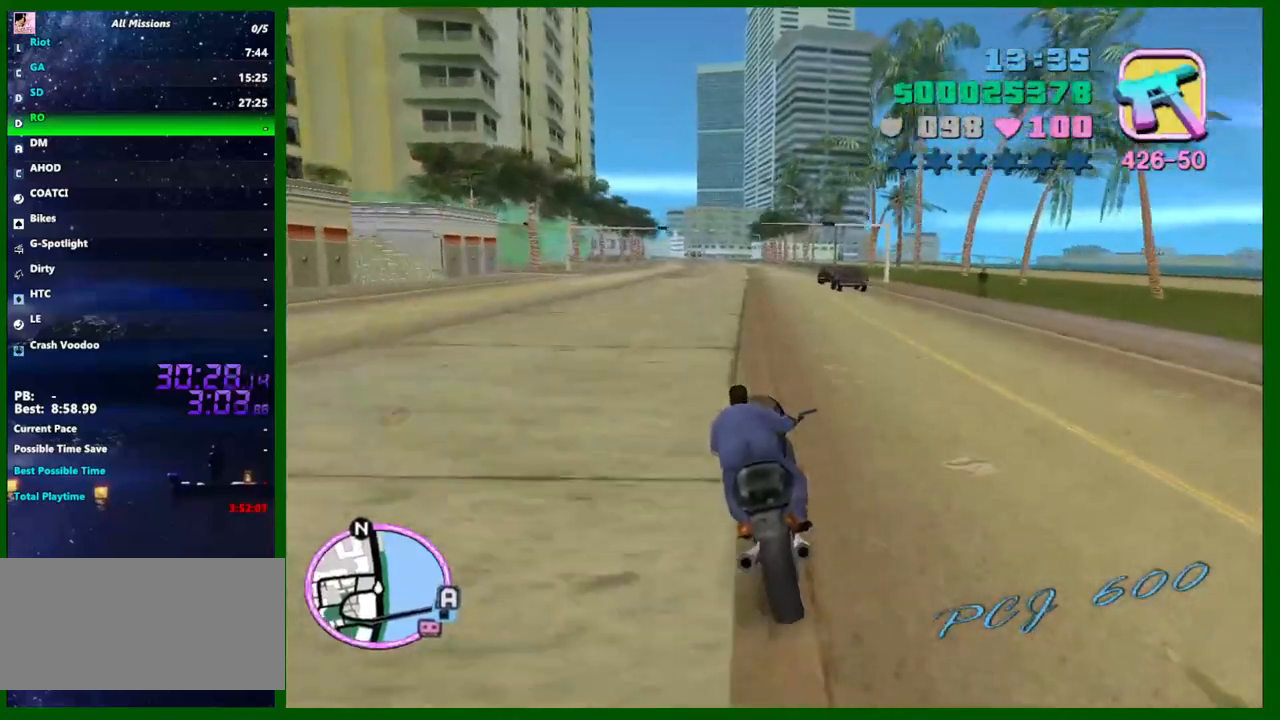
{"keys": ["left", "w"], "mouse": [], "events": [[17, "mouse_right", "up"], [200, "a", "down"], [200, "mouse_right", "down"], [300, "a", "up"], [400, "mouse_right", "up"]]}
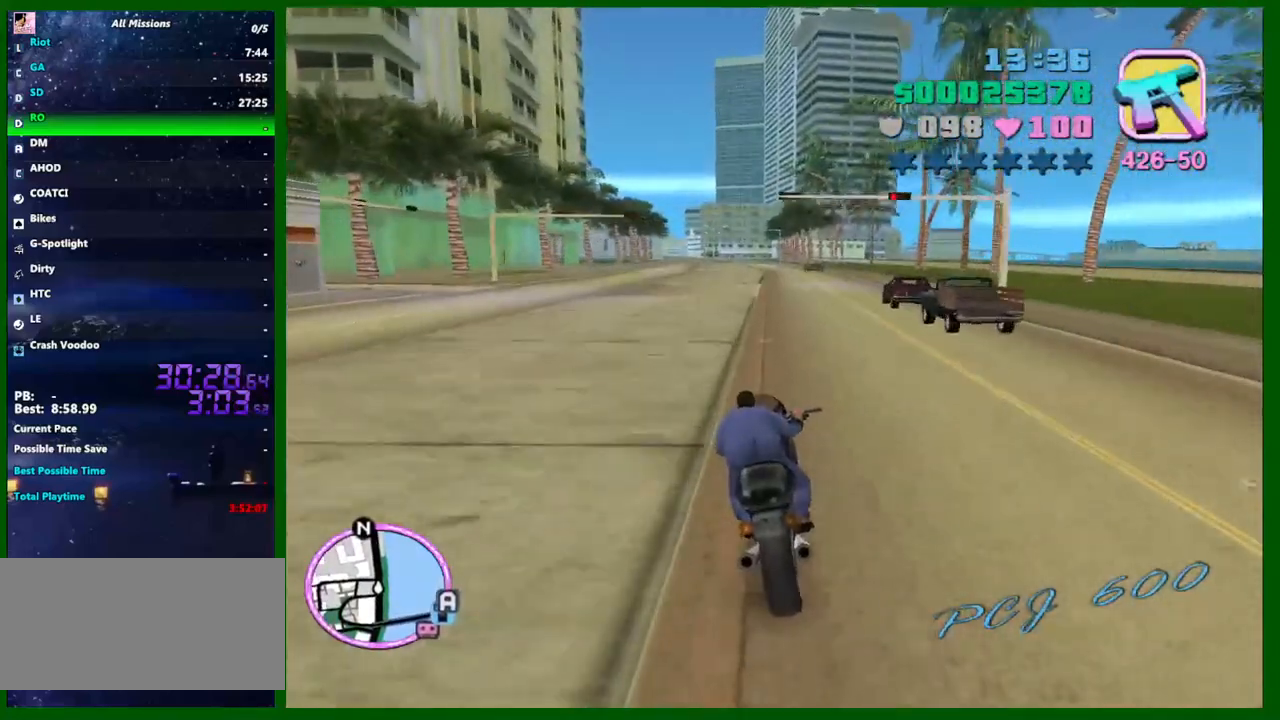
{"keys": ["a", "left", "w"], "mouse": ["right"], "events": [[83, "mouse_right", "down"], [133, "a", "down"], [217, "a", "up"], [267, "mouse_right", "up"], [417, "a", "down"], [450, "mouse_right", "down"]]}
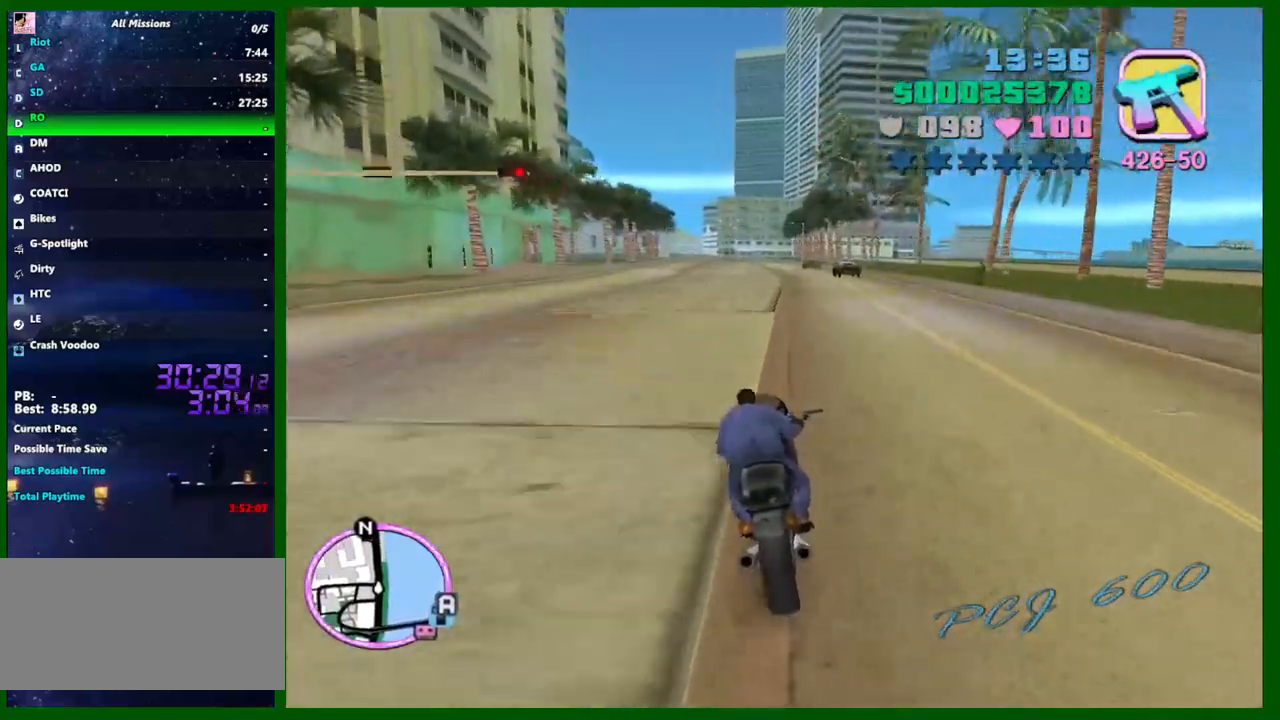
{"keys": ["left", "w"], "mouse": ["right"], "events": [[50, "a", "up"], [133, "mouse_right", "up"], [333, "a", "down"], [383, "mouse_right", "down"], [417, "a", "up"]]}